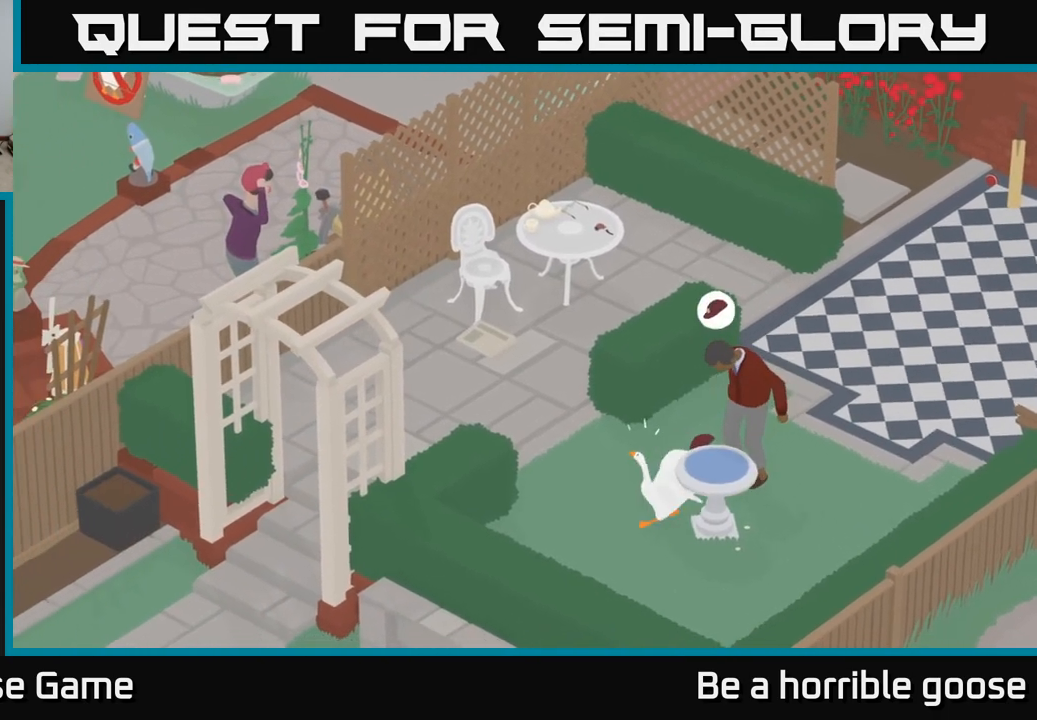
Gameplay with a controller (Xbox layout); each line is a JSON object with the inputs held at the frame after it. "events" lists button and stick changes between this image and that frame as [ms after this image, input, new state], when the widget could be followed in between.
{"buttons": ["L2"], "left_stick": "up-right", "right_stick": "center", "events": [[100, "left_stick", "up"], [367, "left_stick", "up-right"], [417, "L2", "down"]]}
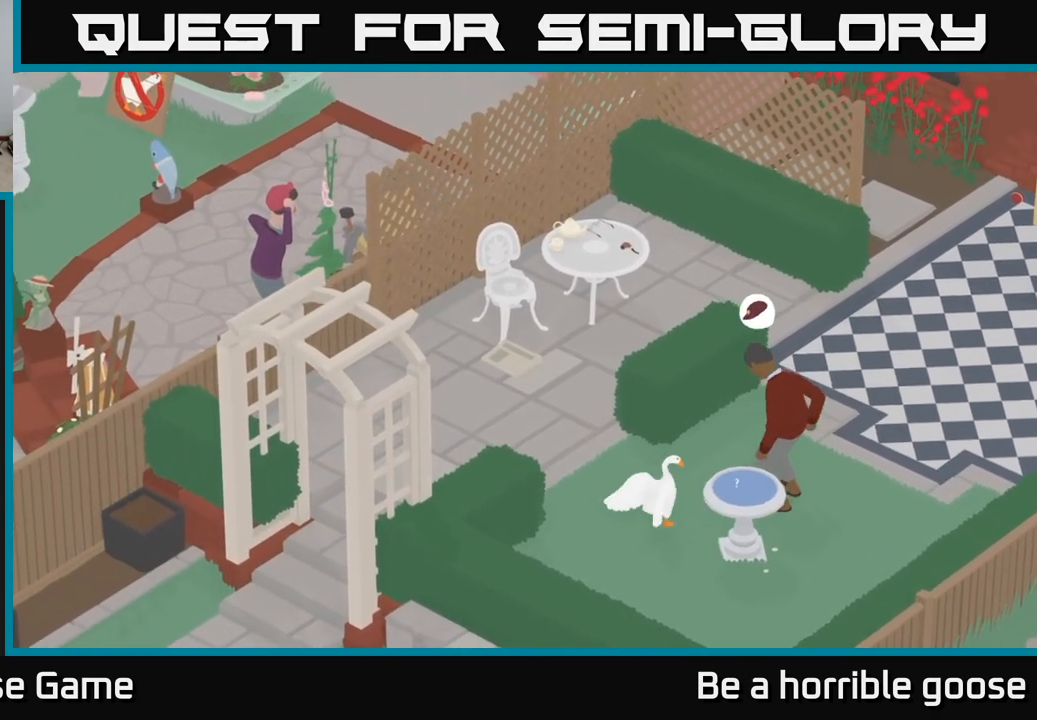
{"buttons": ["A"], "left_stick": "left", "right_stick": "center", "events": [[67, "B", "down"], [183, "B", "up"], [233, "left_stick", "left"], [317, "A", "down"], [350, "L2", "up"]]}
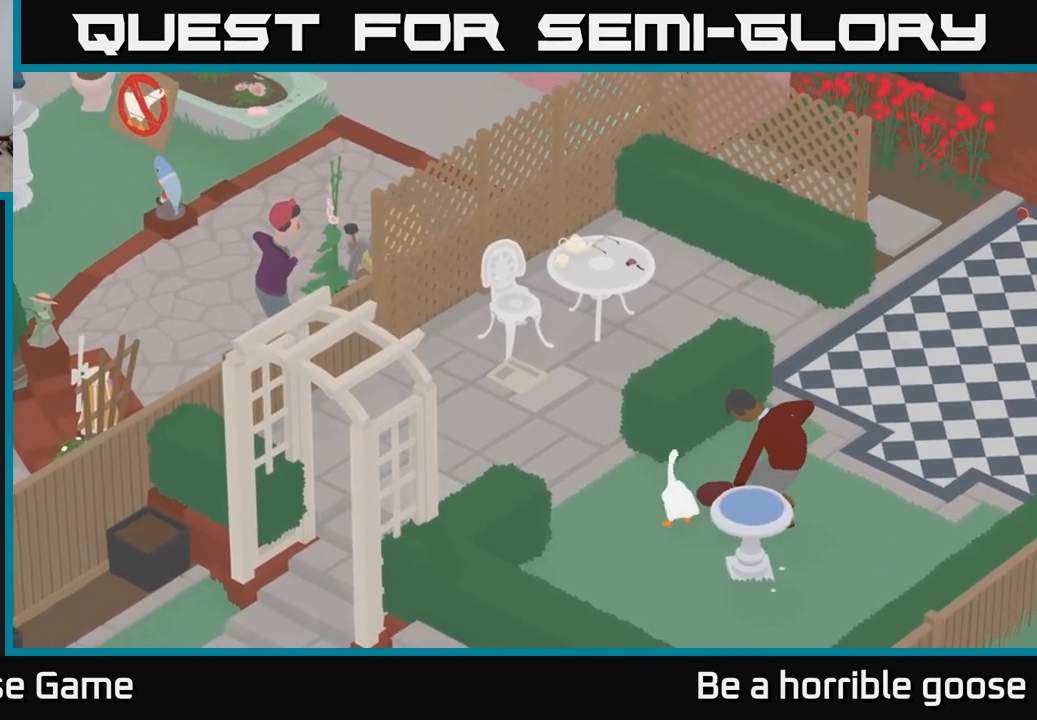
{"buttons": [], "left_stick": "down-right", "right_stick": "center", "events": [[183, "left_stick", "up-left"], [250, "A", "up"], [350, "left_stick", "right"], [483, "left_stick", "down-right"]]}
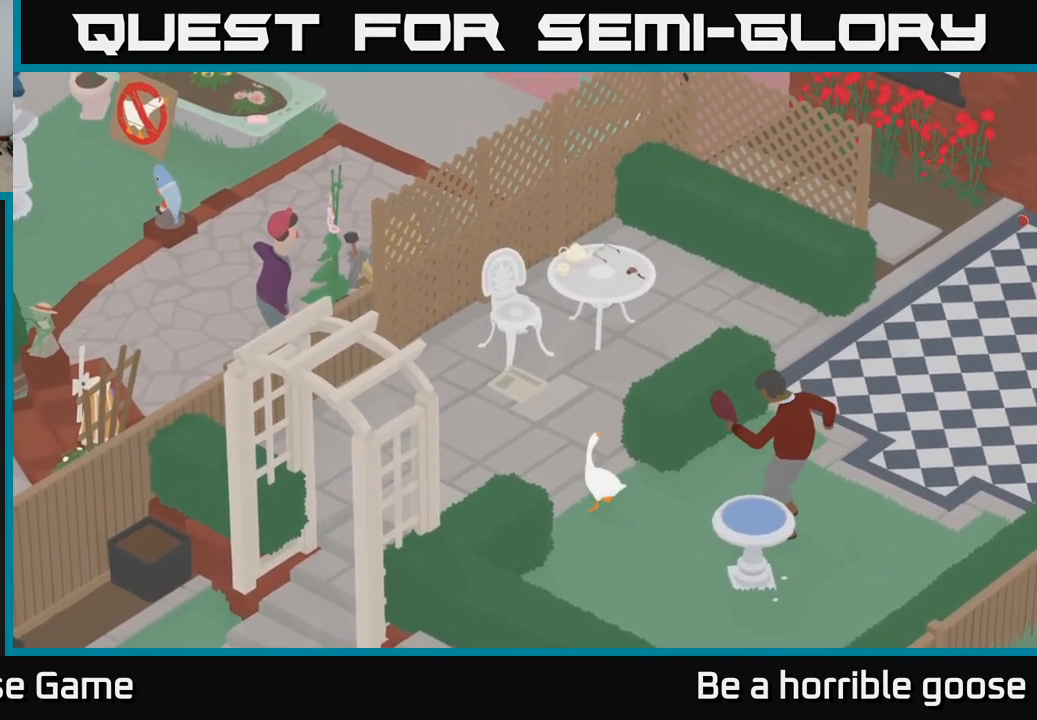
{"buttons": [], "left_stick": "down-right", "right_stick": "center", "events": [[100, "A", "down"], [467, "A", "up"]]}
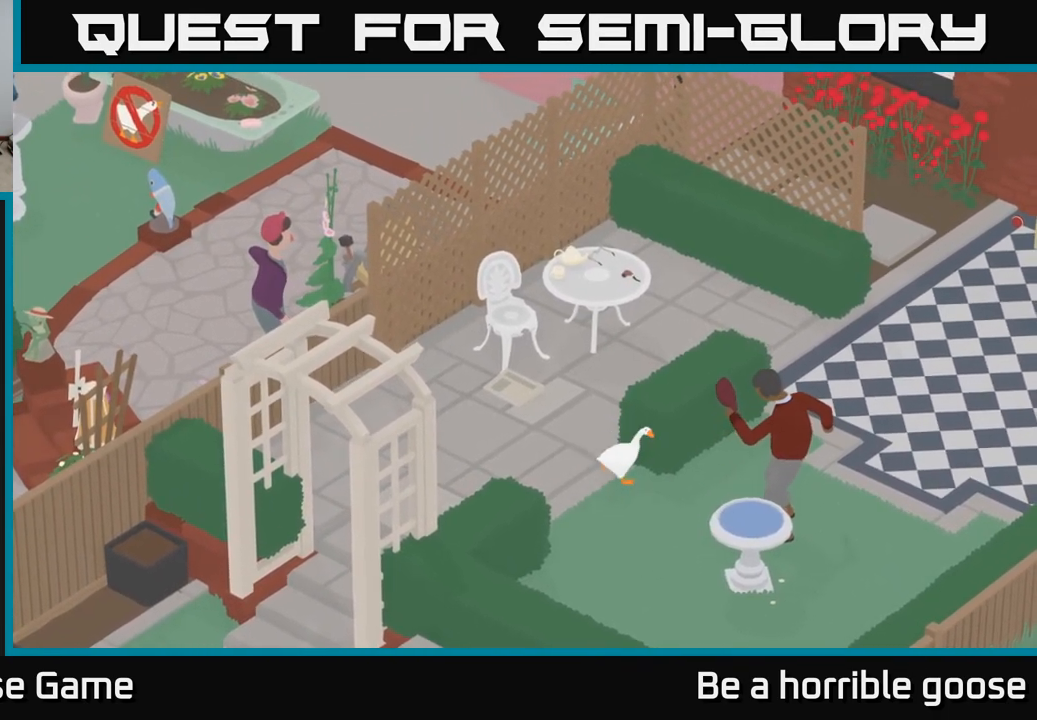
{"buttons": [], "left_stick": "center", "right_stick": "center", "events": [[317, "B", "down"], [417, "B", "up"], [483, "left_stick", "center"]]}
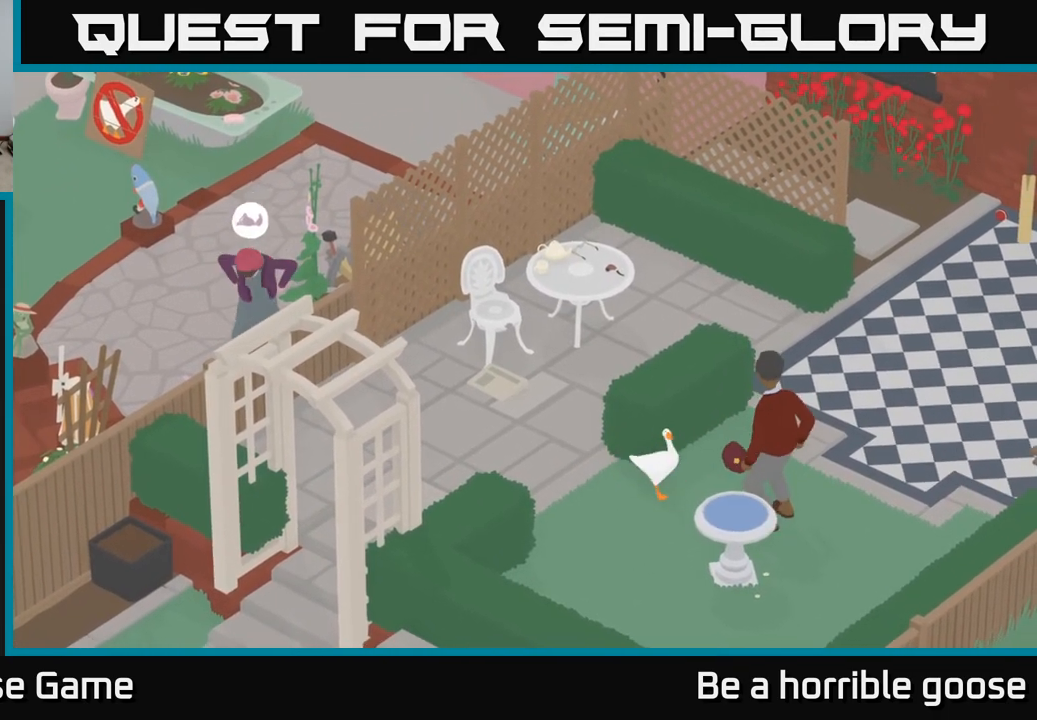
{"buttons": [], "left_stick": "left", "right_stick": "center", "events": [[117, "left_stick", "right"], [183, "left_stick", "center"], [200, "L2", "down"], [267, "B", "down"], [350, "B", "up"], [417, "L2", "up"], [500, "left_stick", "left"]]}
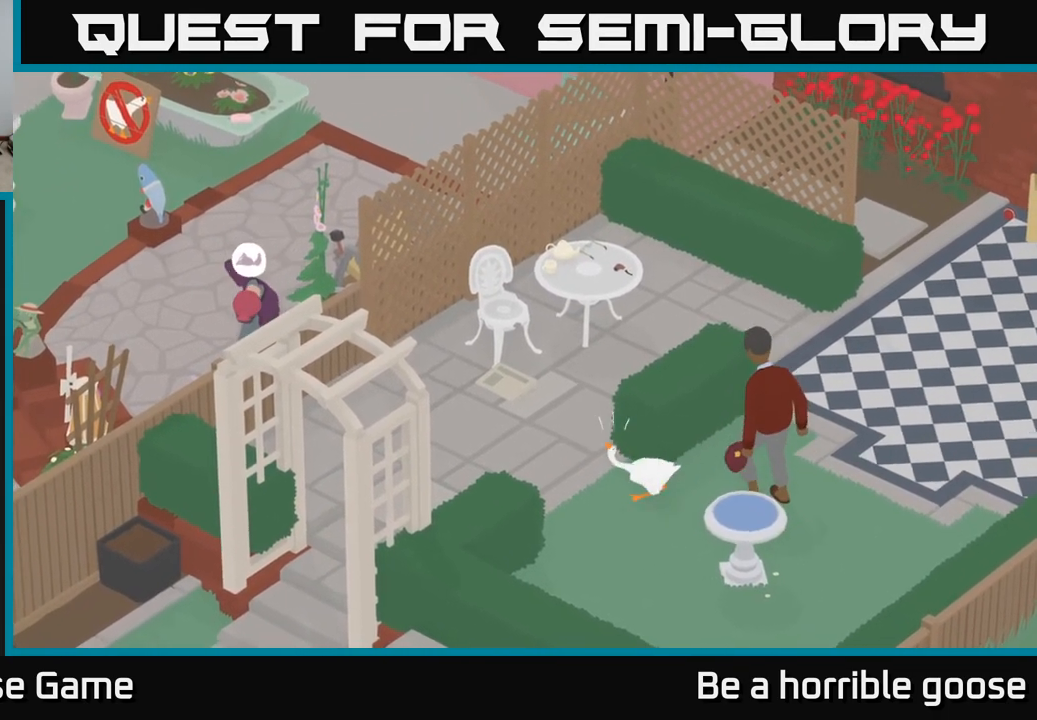
{"buttons": [], "left_stick": "right", "right_stick": "center", "events": [[117, "left_stick", "right"], [333, "A", "down"], [467, "A", "up"]]}
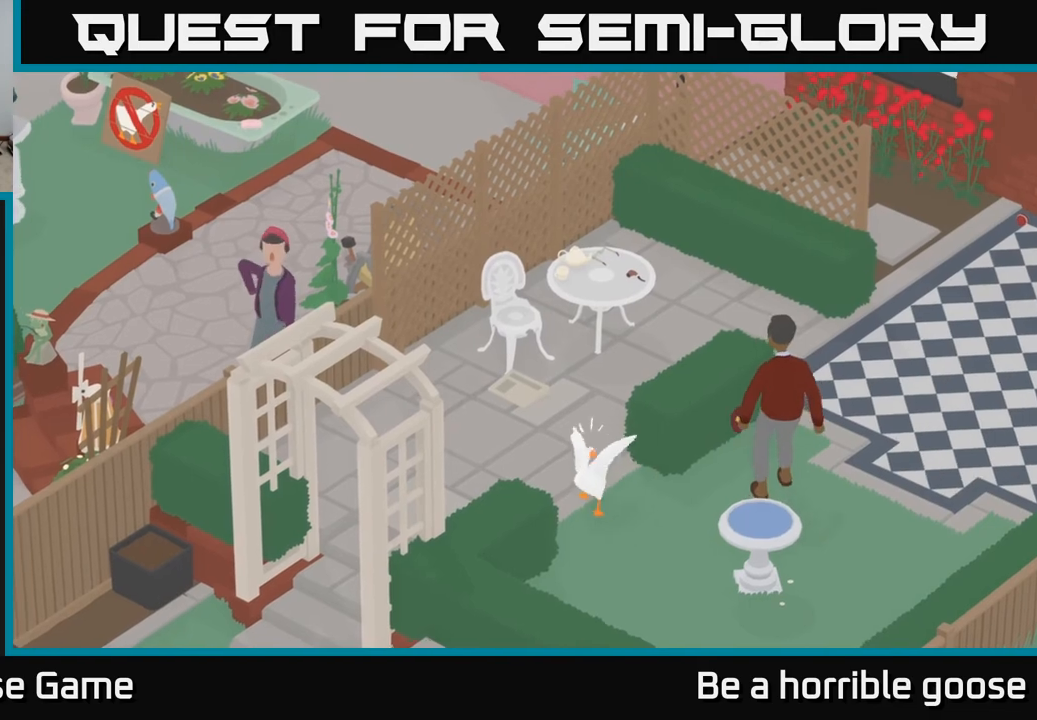
{"buttons": ["A"], "left_stick": "up-right", "right_stick": "center", "events": [[50, "A", "down"], [217, "left_stick", "up-right"], [333, "A", "up"], [467, "A", "down"]]}
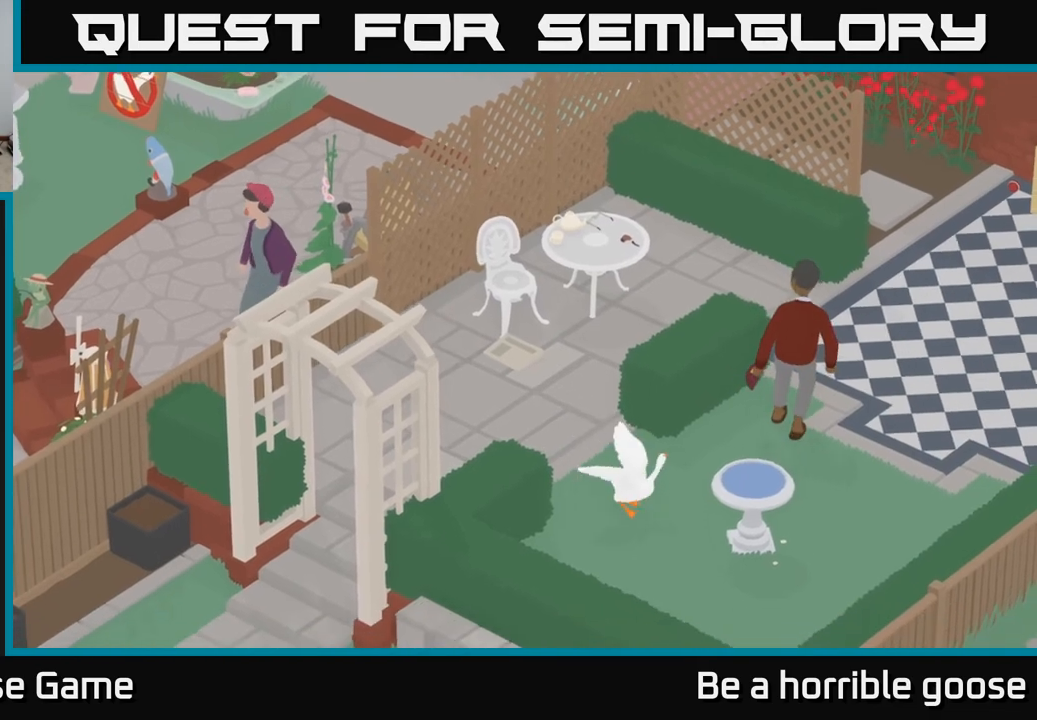
{"buttons": ["A"], "left_stick": "up-right", "right_stick": "center", "events": []}
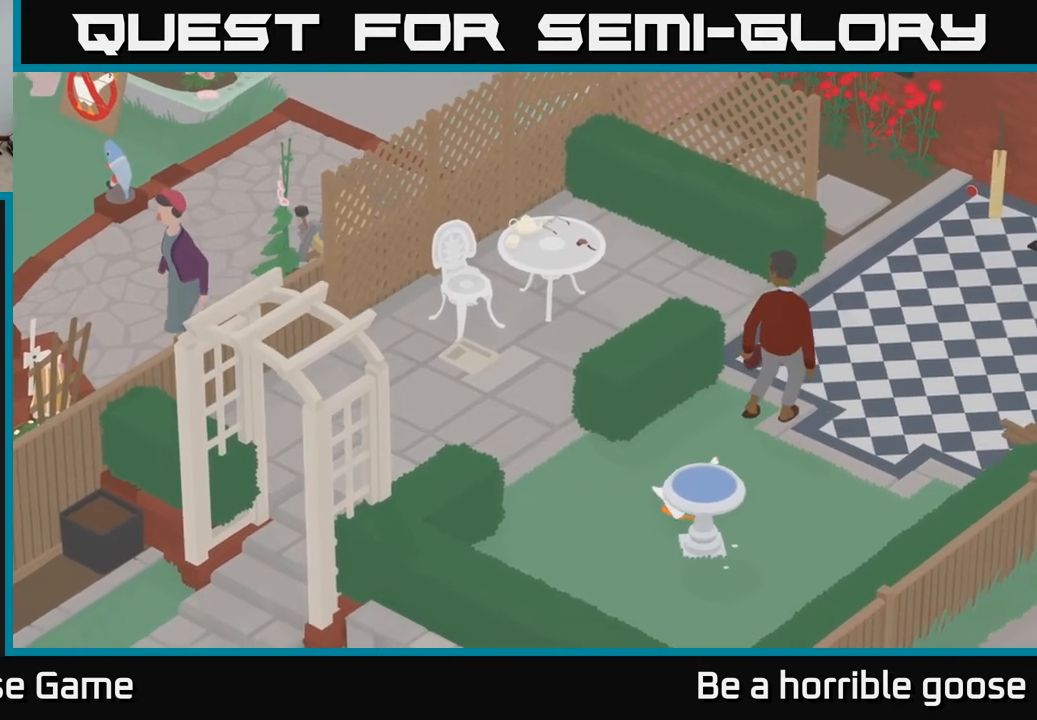
{"buttons": ["A"], "left_stick": "up", "right_stick": "center", "events": [[33, "left_stick", "up"], [83, "A", "up"], [483, "A", "down"]]}
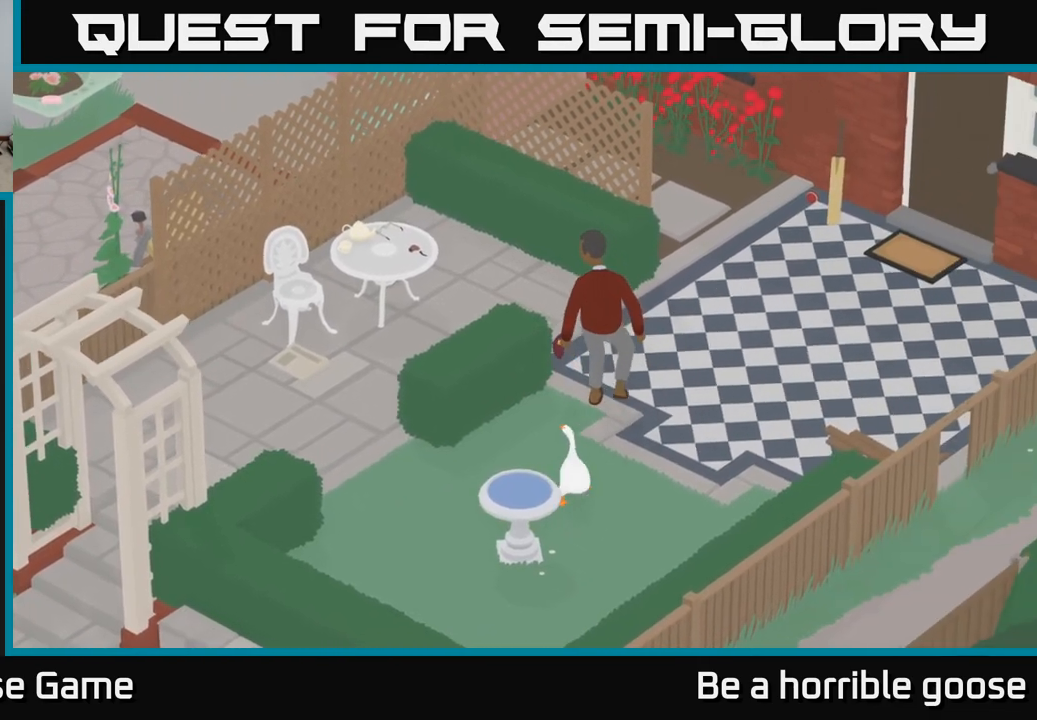
{"buttons": [], "left_stick": "up", "right_stick": "center", "events": [[500, "A", "up"]]}
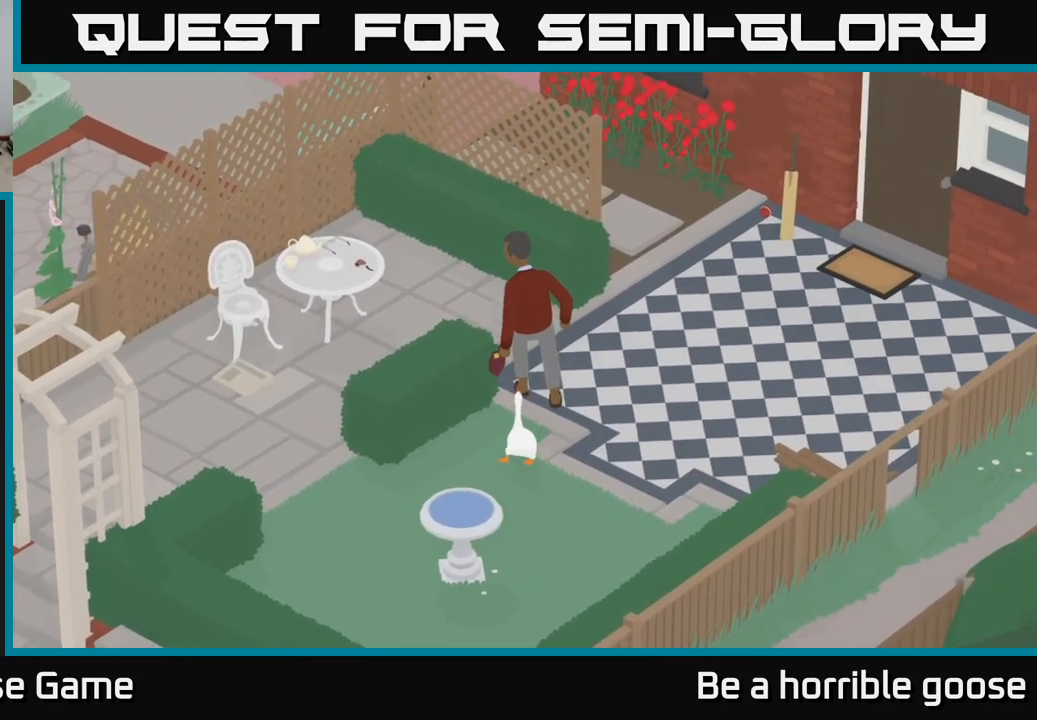
{"buttons": ["A"], "left_stick": "down-left", "right_stick": "center", "events": [[117, "B", "down"], [150, "left_stick", "center"], [183, "B", "up"], [200, "left_stick", "down"], [300, "A", "down"], [400, "left_stick", "down-left"]]}
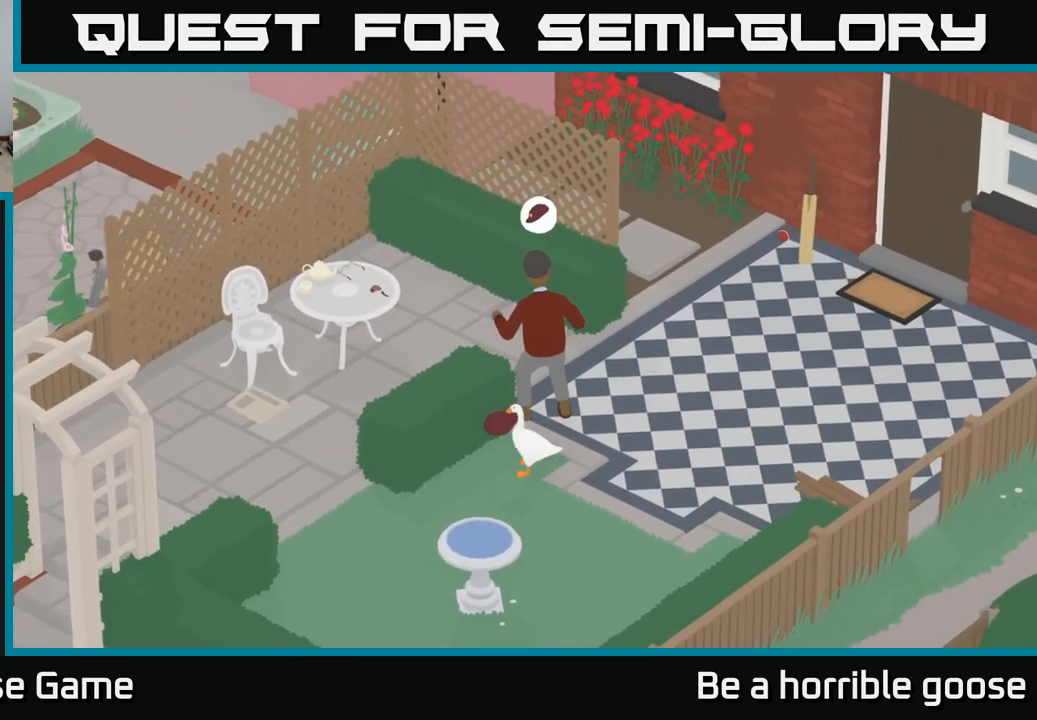
{"buttons": ["A"], "left_stick": "down-left", "right_stick": "center", "events": [[100, "left_stick", "left"], [467, "left_stick", "down-left"]]}
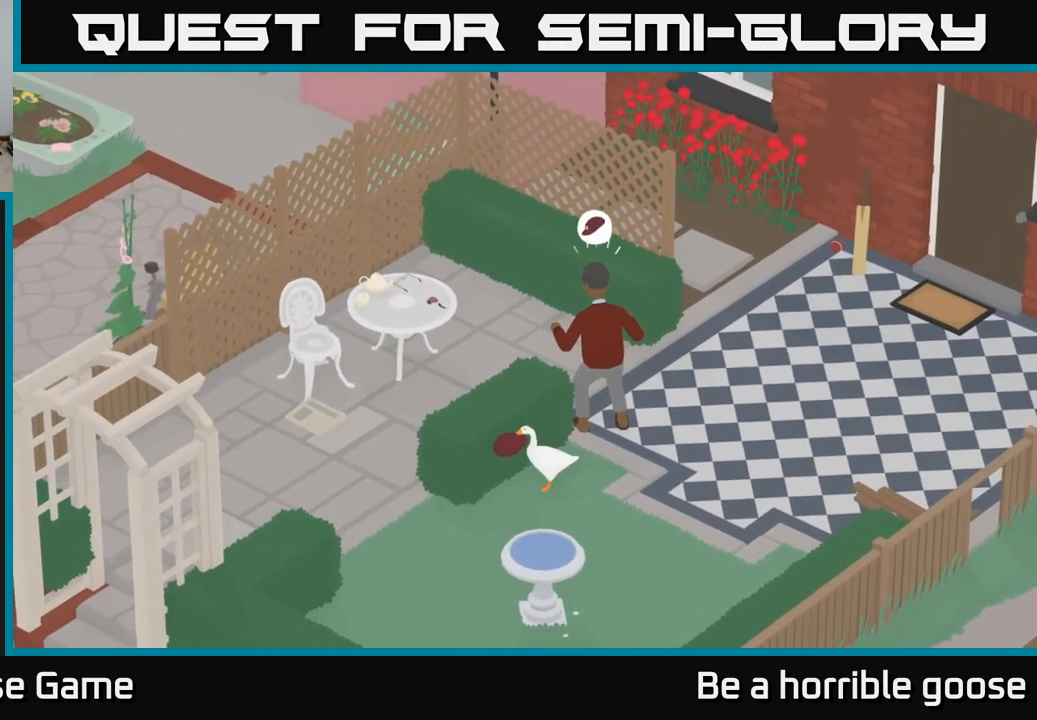
{"buttons": ["A"], "left_stick": "left", "right_stick": "center", "events": [[50, "A", "up"], [200, "A", "down"], [350, "left_stick", "left"]]}
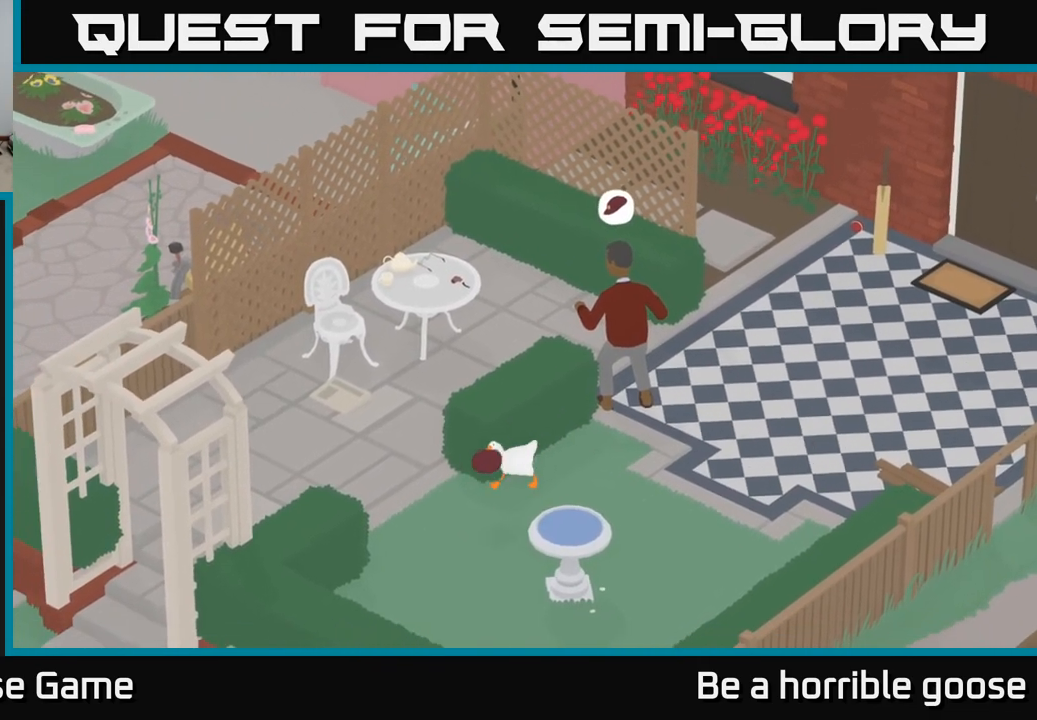
{"buttons": ["A"], "left_stick": "left", "right_stick": "center", "events": [[117, "A", "up"], [233, "A", "down"], [300, "left_stick", "up-left"], [433, "left_stick", "left"]]}
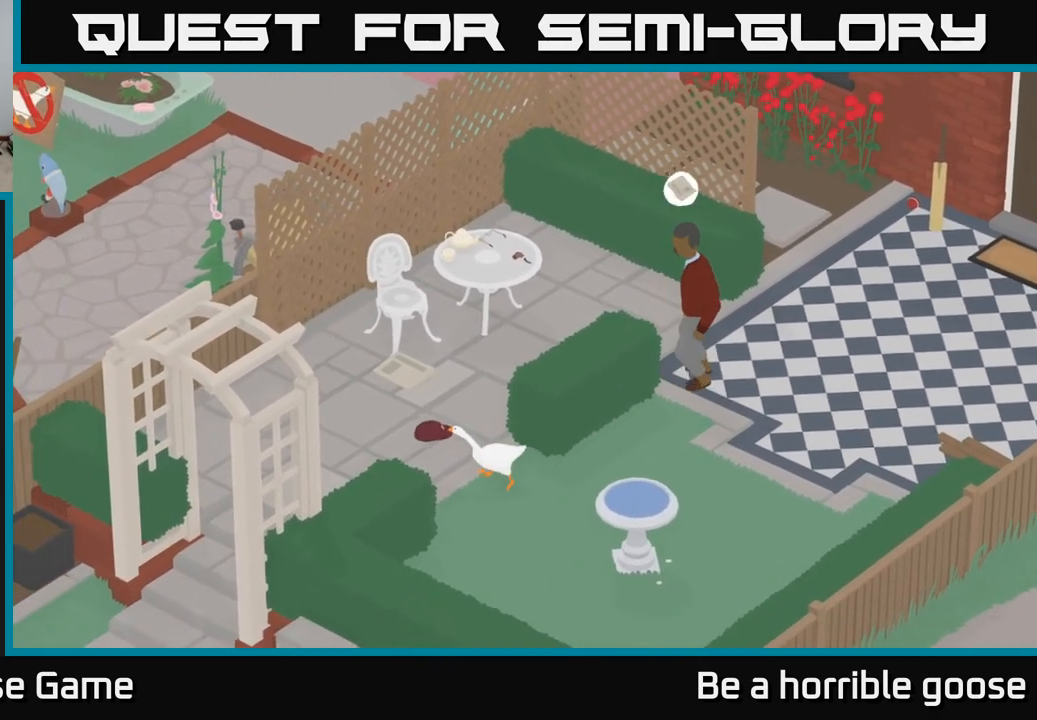
{"buttons": ["A"], "left_stick": "down-left", "right_stick": "center", "events": [[150, "A", "up"], [150, "left_stick", "down-left"], [267, "A", "down"]]}
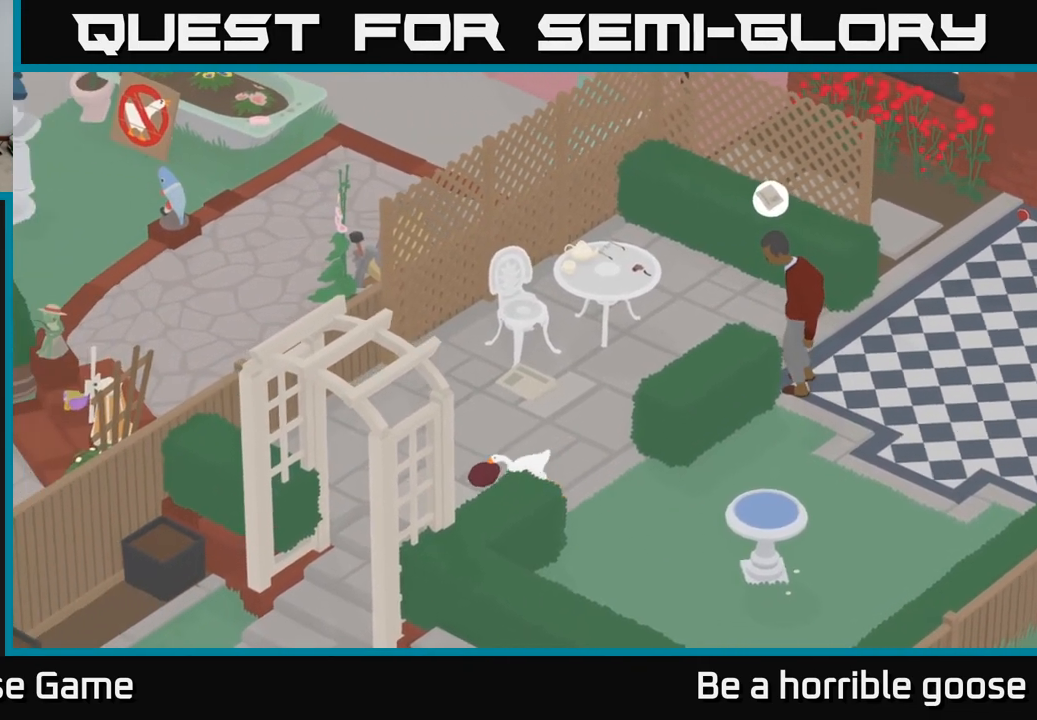
{"buttons": ["A"], "left_stick": "down-left", "right_stick": "center", "events": []}
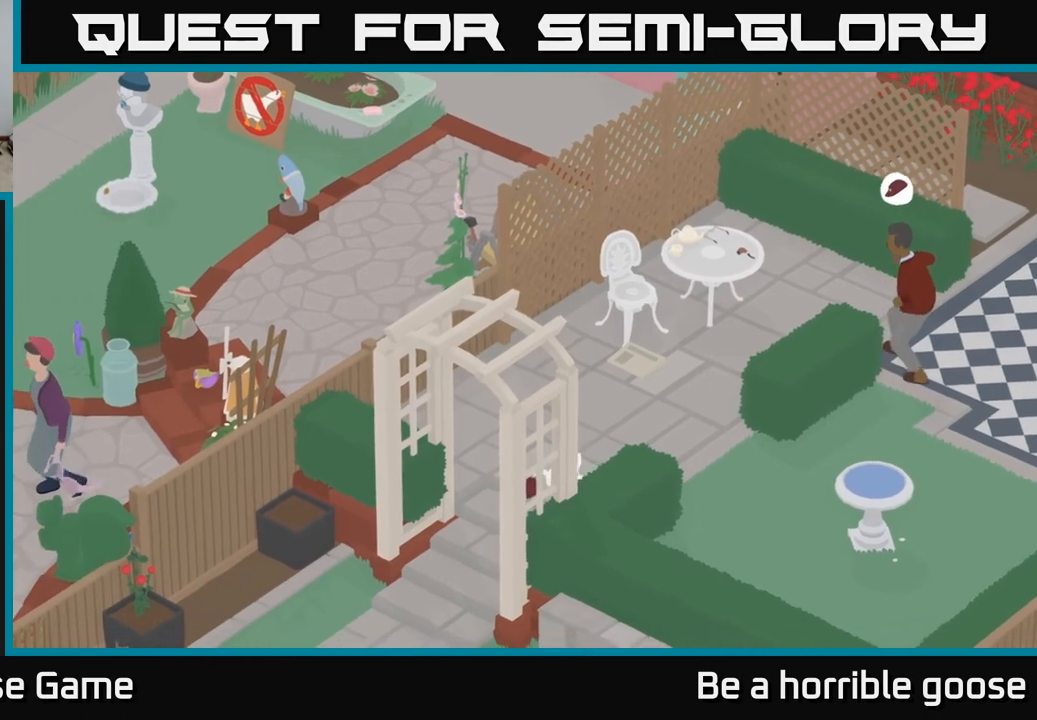
{"buttons": ["A"], "left_stick": "down-left", "right_stick": "center", "events": [[200, "A", "up"], [300, "A", "down"]]}
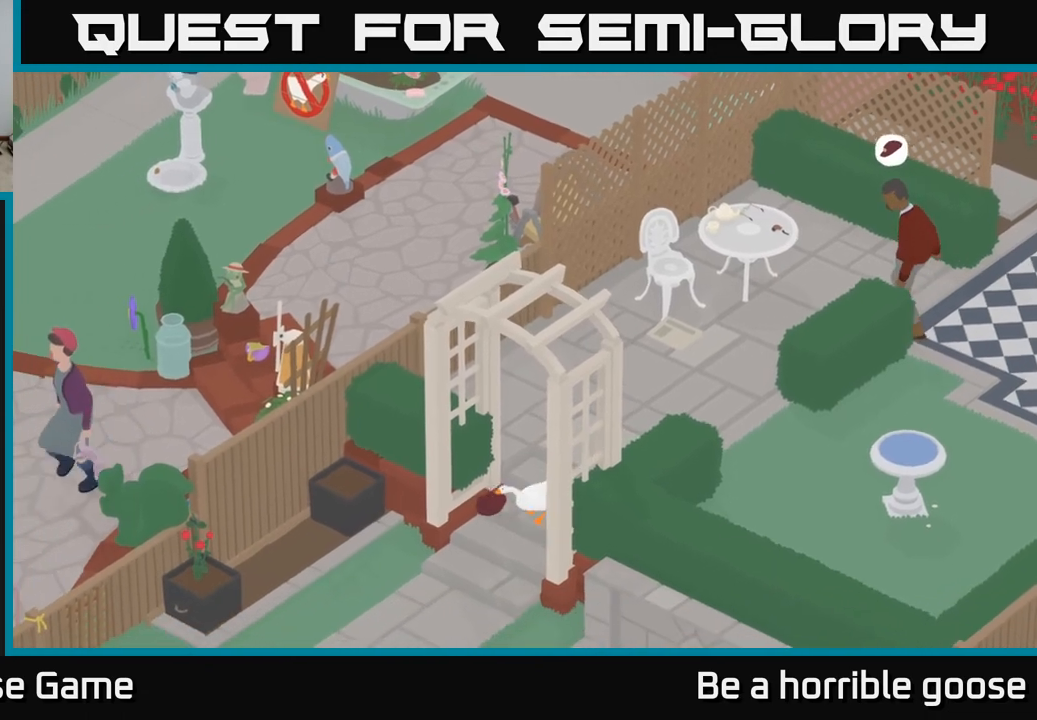
{"buttons": ["A"], "left_stick": "down", "right_stick": "center", "events": [[233, "A", "up"], [433, "A", "down"], [433, "left_stick", "down"]]}
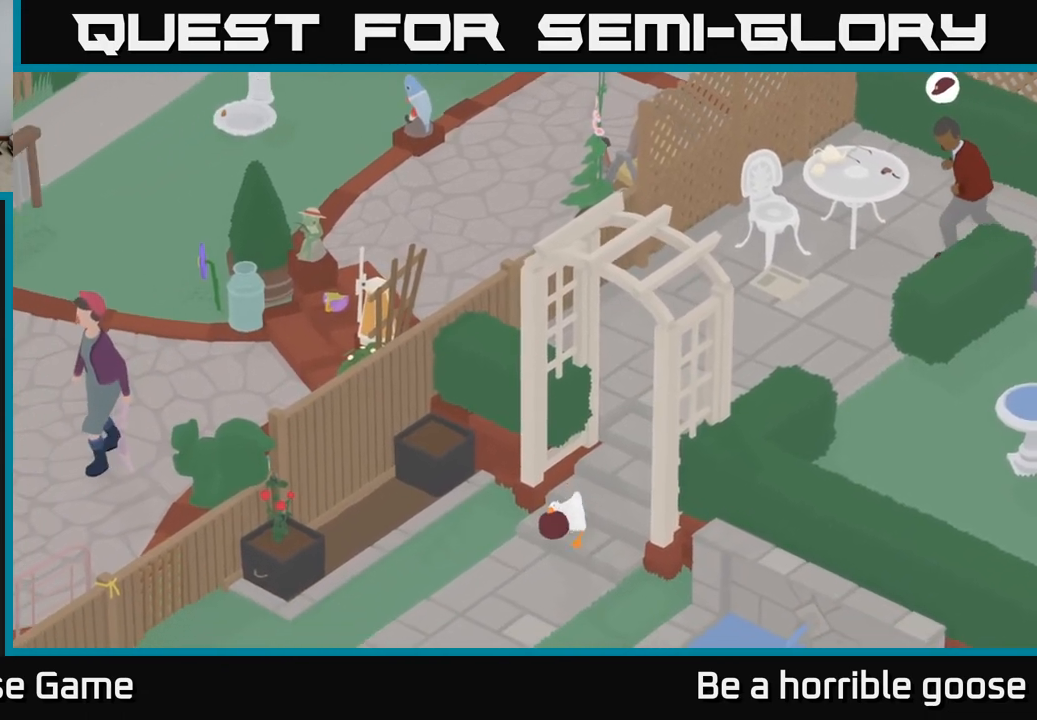
{"buttons": ["A"], "left_stick": "down-right", "right_stick": "center", "events": [[83, "left_stick", "down-right"], [317, "A", "up"], [433, "A", "down"]]}
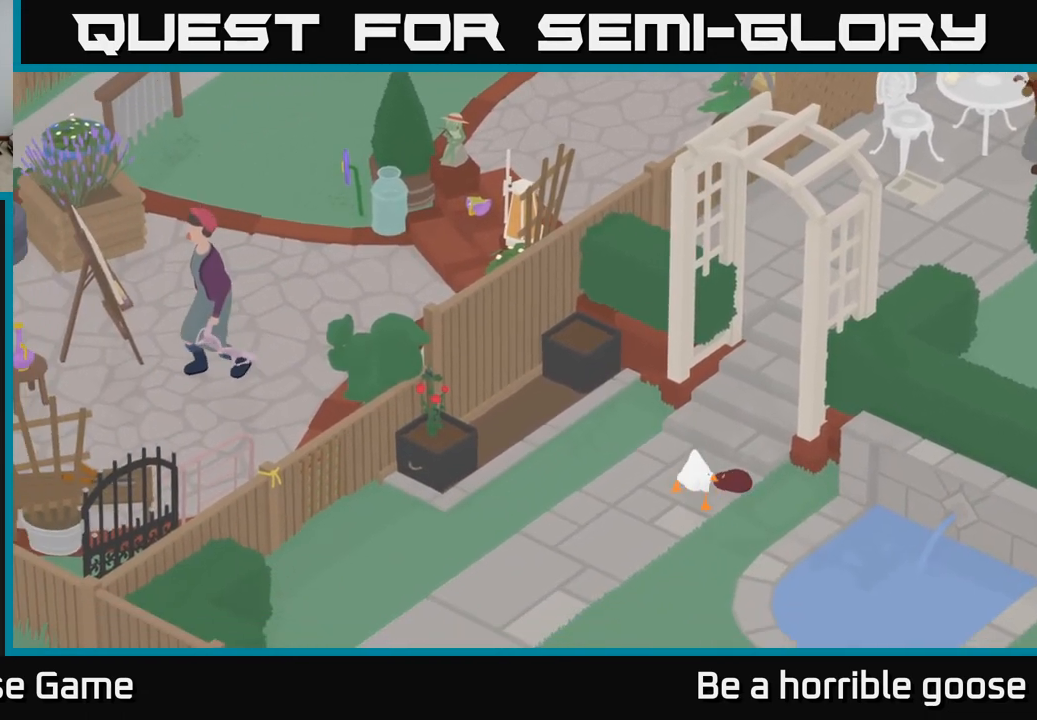
{"buttons": ["L2"], "left_stick": "center", "right_stick": "center", "events": [[67, "left_stick", "right"], [333, "A", "up"], [400, "L2", "down"], [417, "left_stick", "center"]]}
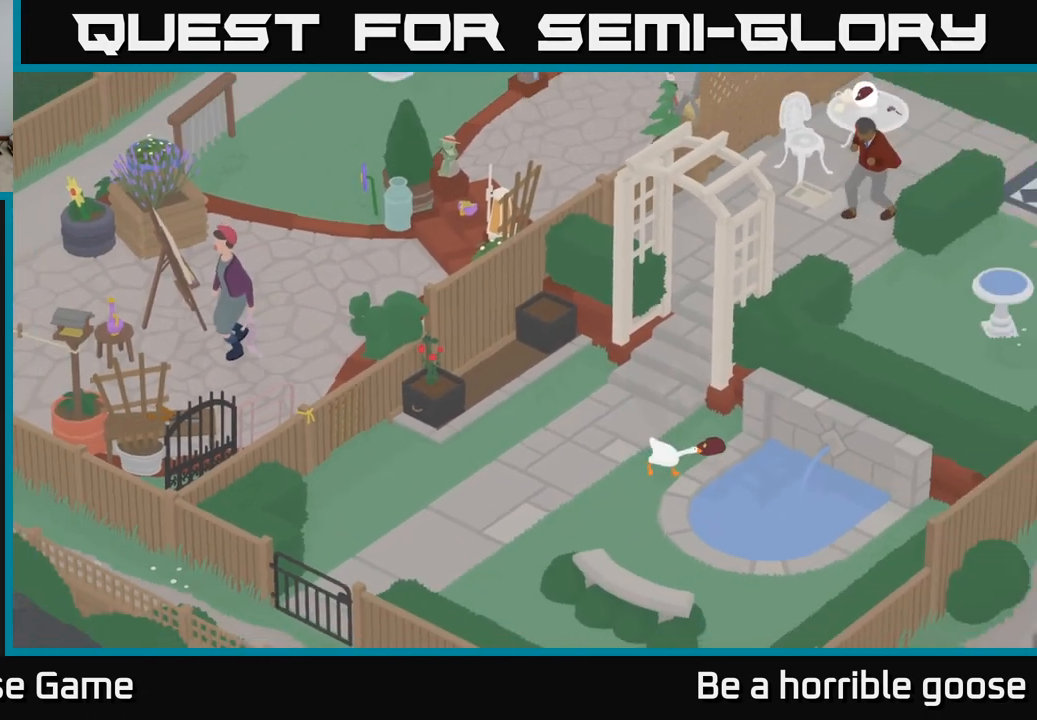
{"buttons": [], "left_stick": "left", "right_stick": "center", "events": [[217, "B", "down"], [317, "B", "up"], [367, "left_stick", "left"], [383, "L2", "up"]]}
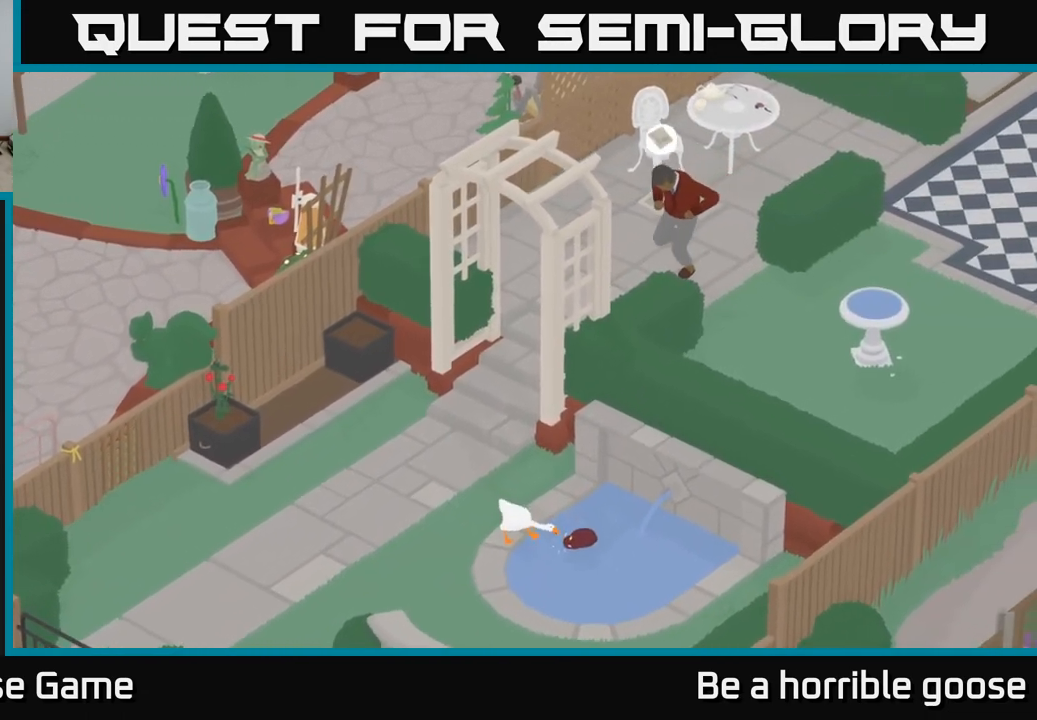
{"buttons": ["A"], "left_stick": "up-left", "right_stick": "center", "events": [[50, "left_stick", "up-left"], [217, "A", "down"]]}